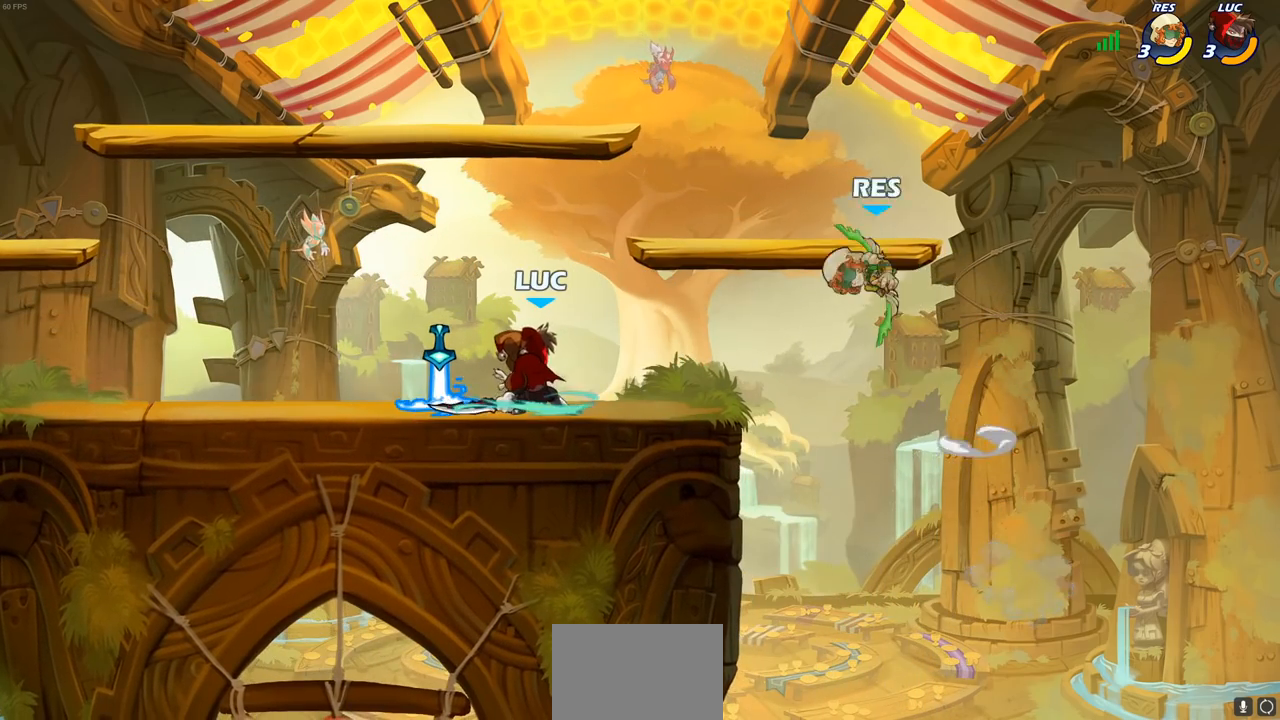
Gameplay with a controller (PlayStation layout); each line is a JSON object with the inputs held at the frame after it. "events" lists button and stick changes between this image and that frame as [ms after this image, input, new state], when the widget could be followed in between.
{"buttons": ["CIRCLE"], "left_stick": "down", "right_stick": "center", "events": []}
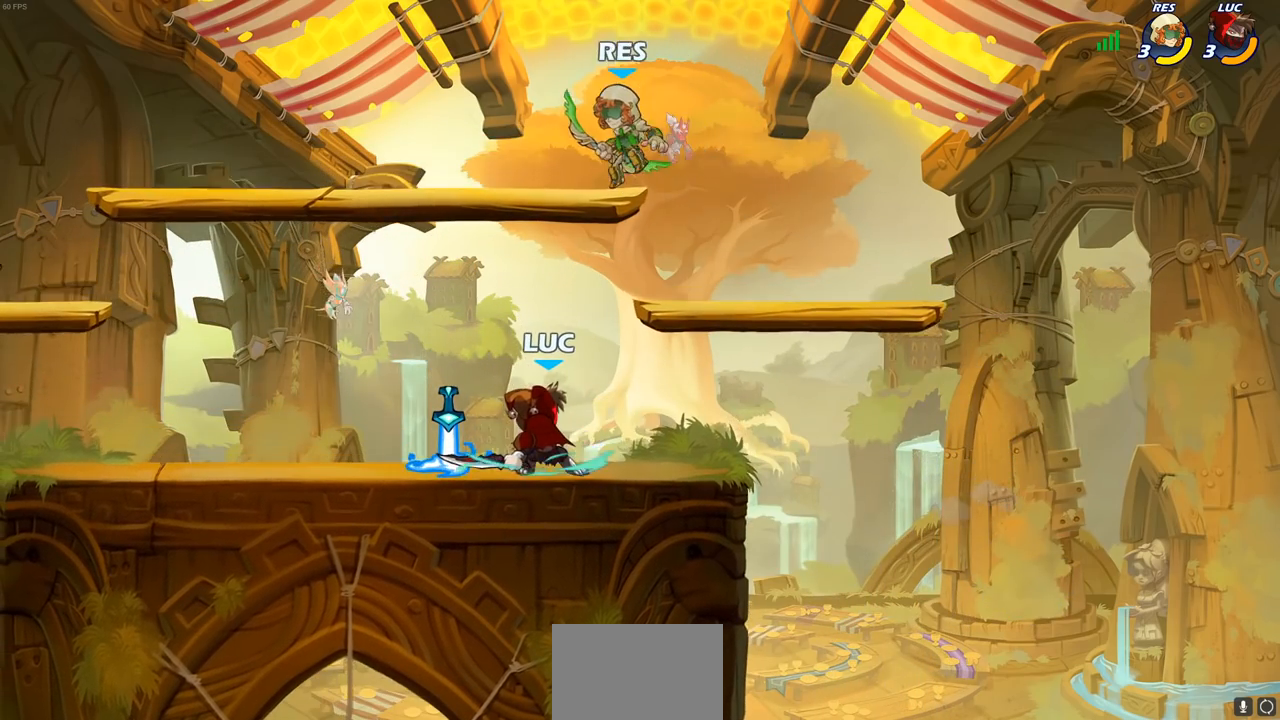
{"buttons": ["CIRCLE"], "left_stick": "center", "right_stick": "center", "events": [[150, "left_stick", "center"]]}
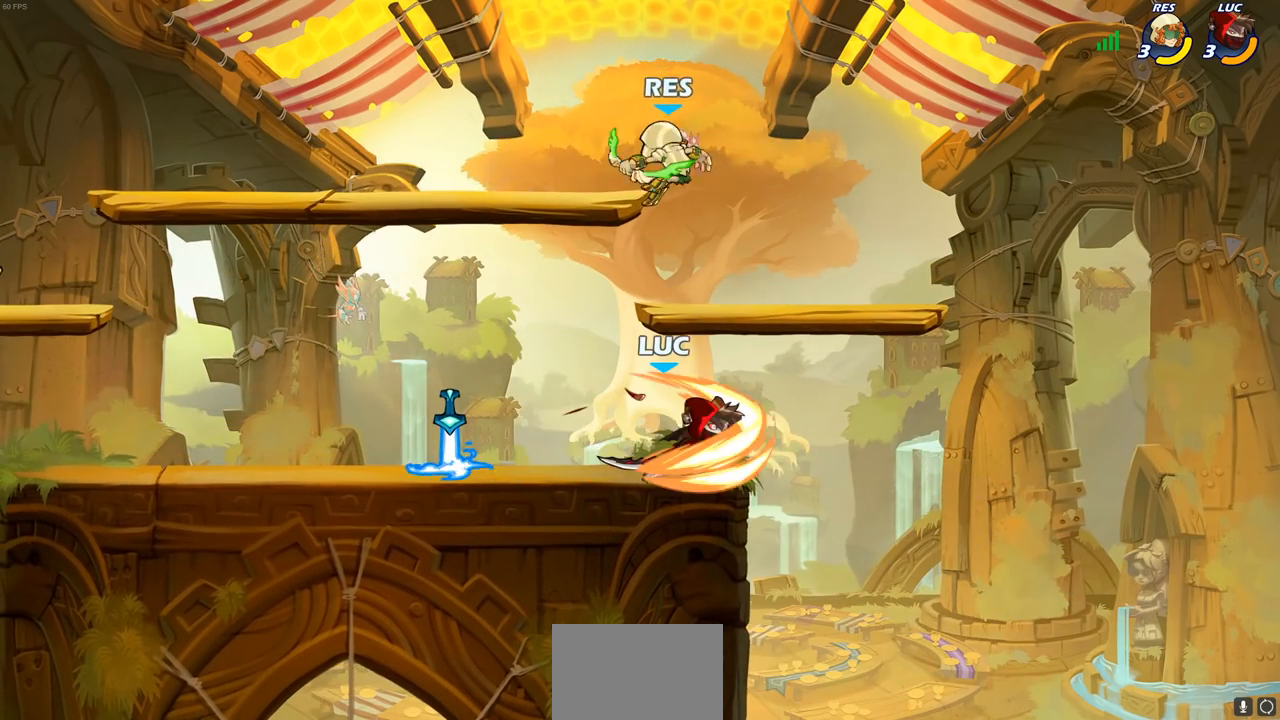
{"buttons": ["SQUARE"], "left_stick": "center", "right_stick": "center", "events": [[167, "CIRCLE", "up"], [333, "left_stick", "left"], [467, "SQUARE", "down"], [467, "left_stick", "center"]]}
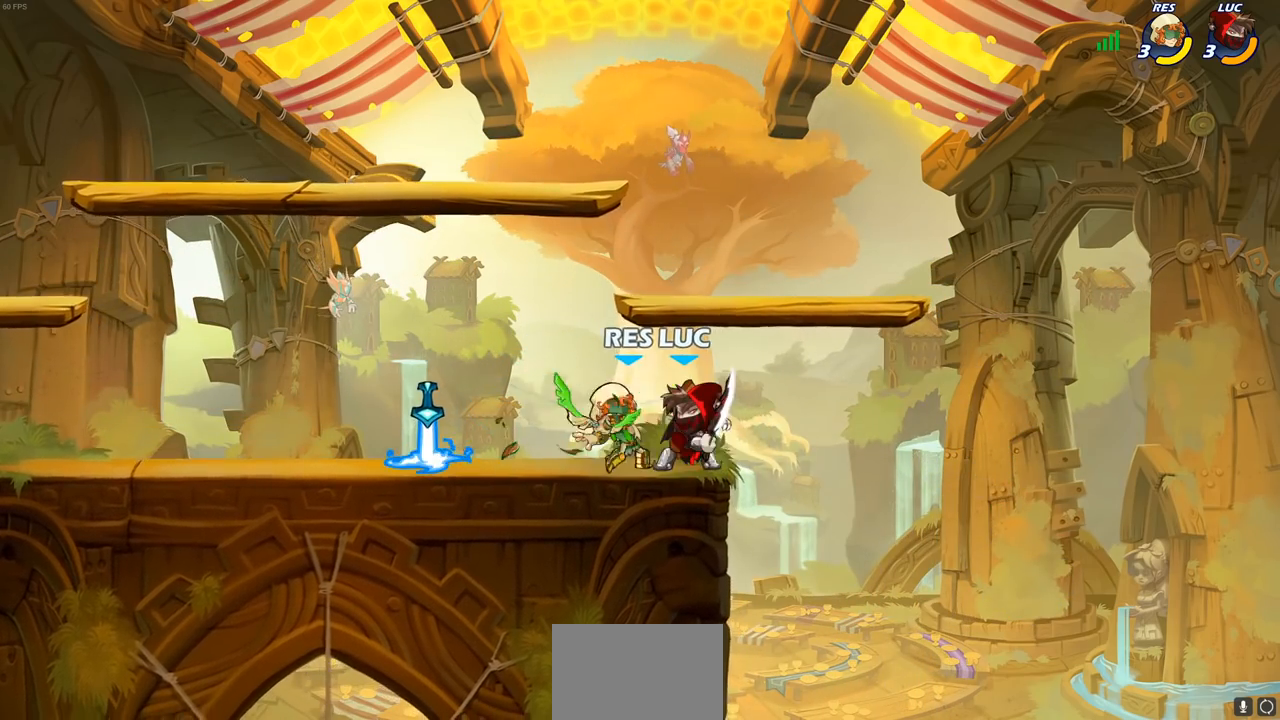
{"buttons": ["SQUARE"], "left_stick": "center", "right_stick": "center", "events": [[33, "SQUARE", "up"], [117, "SQUARE", "down"], [200, "SQUARE", "up"], [267, "SQUARE", "down"], [367, "SQUARE", "up"], [433, "SQUARE", "down"]]}
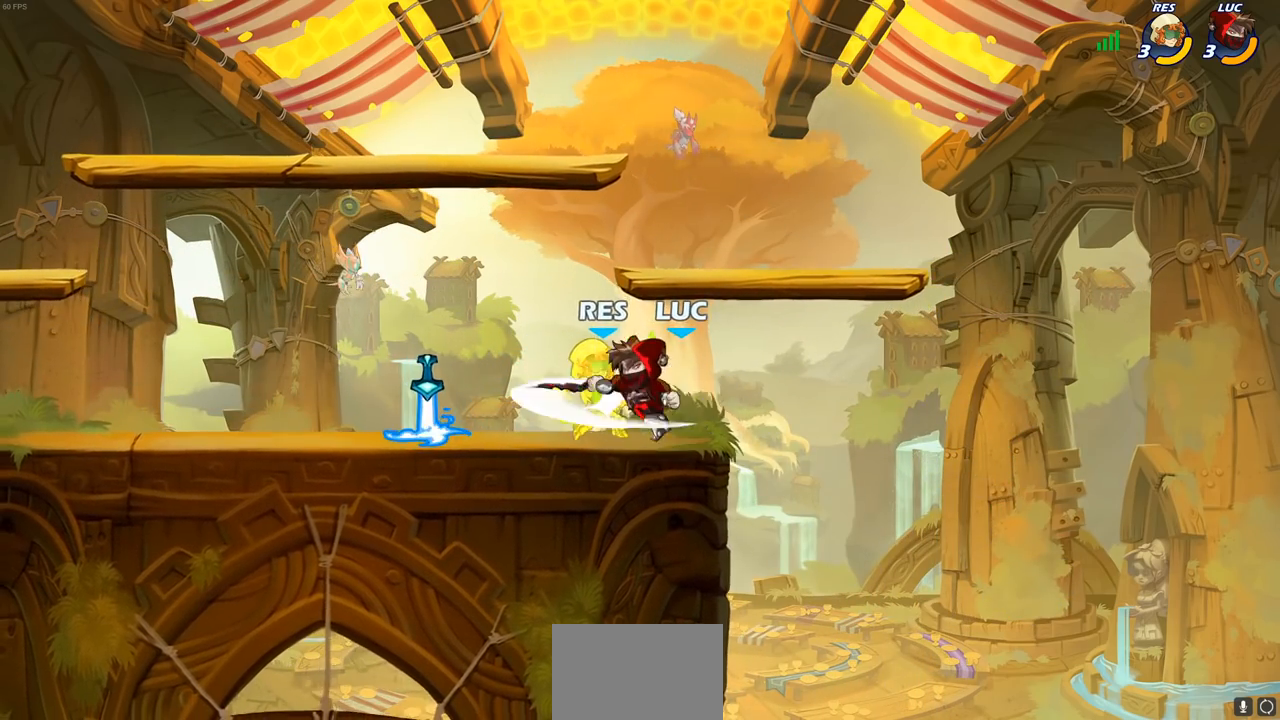
{"buttons": [], "left_stick": "center", "right_stick": "center", "events": [[50, "SQUARE", "up"], [200, "left_stick", "left"], [350, "left_stick", "center"]]}
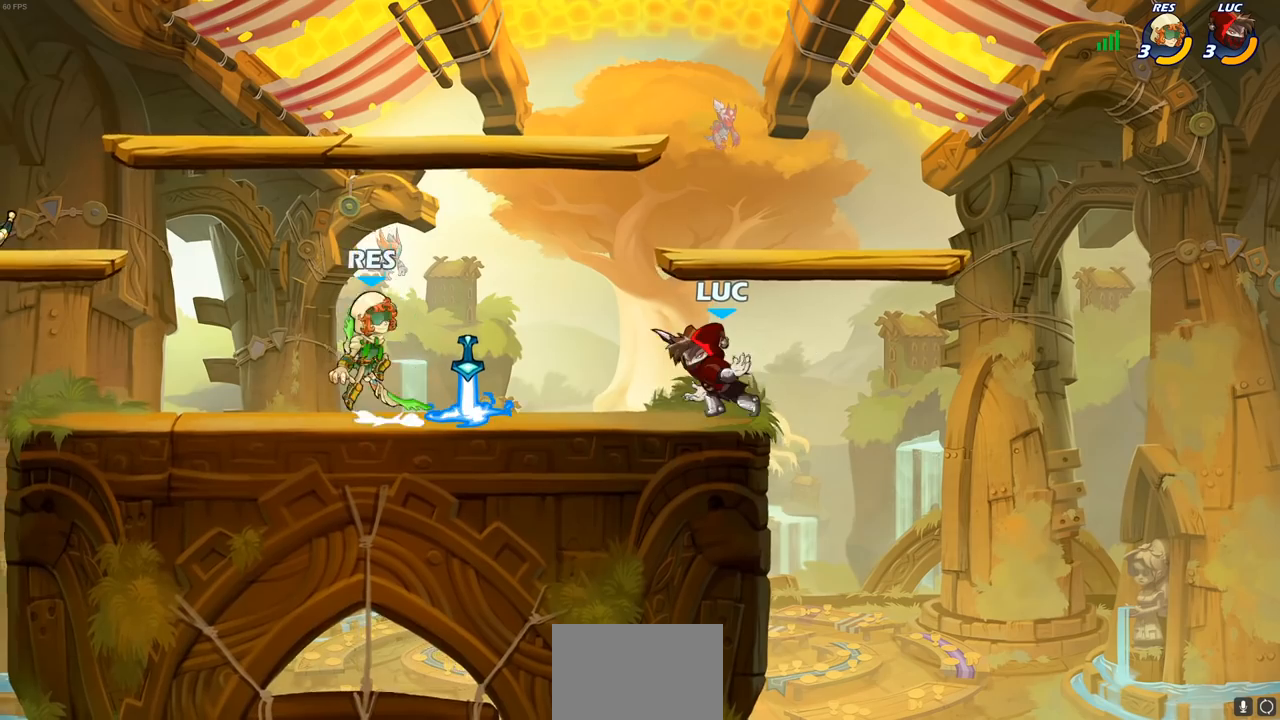
{"buttons": ["R1"], "left_stick": "left", "right_stick": "center", "events": [[167, "left_stick", "left"], [233, "R2", "down"], [383, "R2", "up"], [500, "R1", "down"]]}
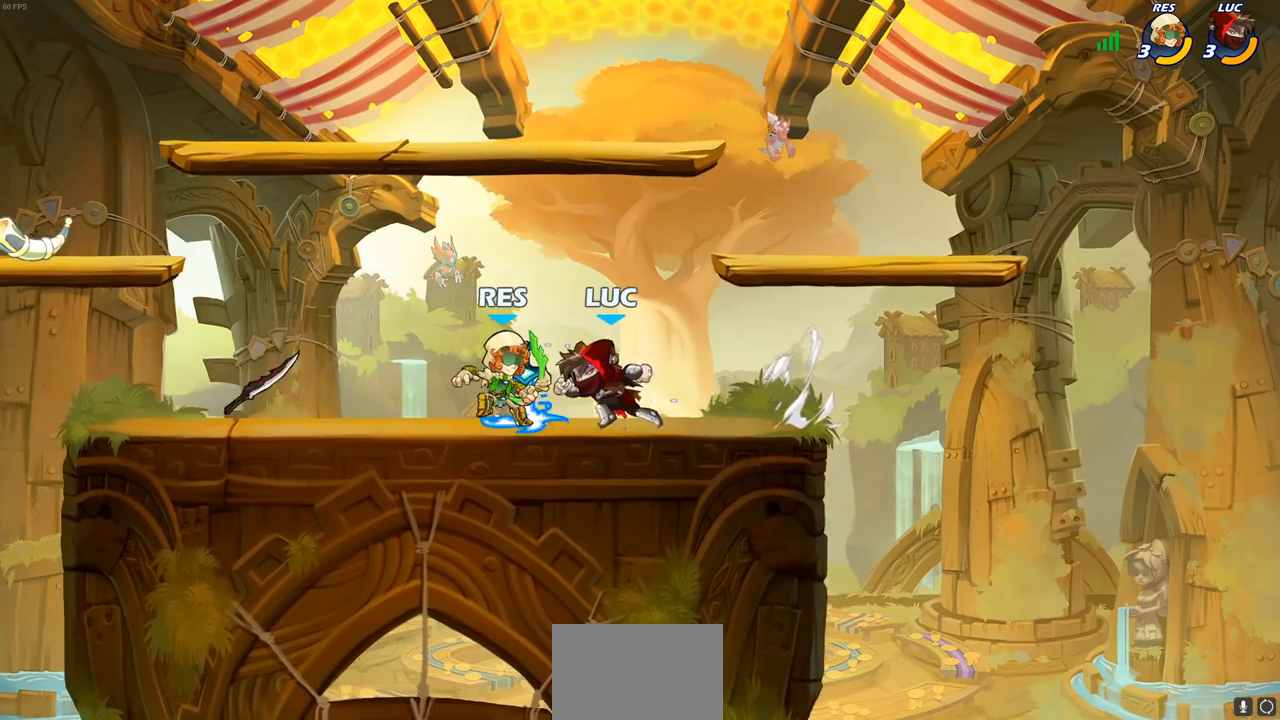
{"buttons": ["SQUARE"], "left_stick": "center", "right_stick": "center", "events": [[33, "SQUARE", "down"], [33, "left_stick", "center"], [67, "R1", "up"], [100, "SQUARE", "up"], [167, "SQUARE", "down"], [267, "SQUARE", "up"], [317, "SQUARE", "down"], [417, "SQUARE", "up"], [483, "SQUARE", "down"]]}
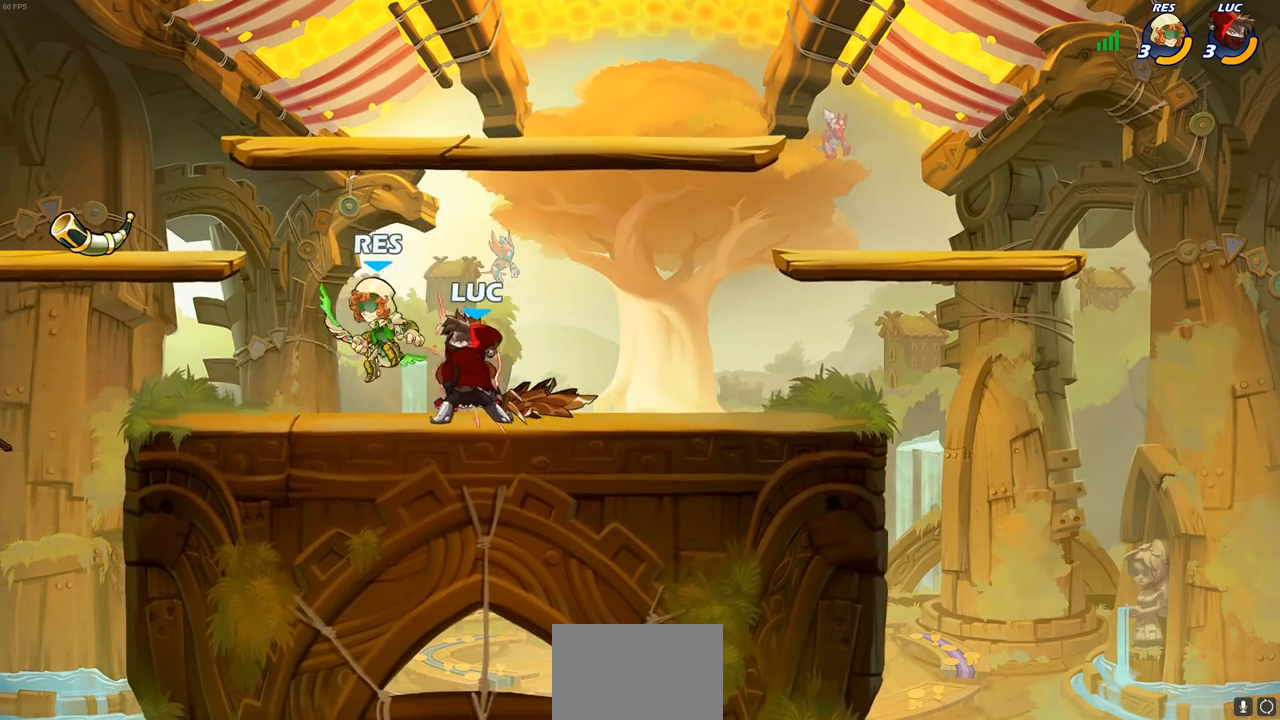
{"buttons": ["CROSS"], "left_stick": "left", "right_stick": "center", "events": [[67, "SQUARE", "up"], [133, "SQUARE", "down"], [233, "SQUARE", "up"], [483, "CROSS", "down"], [483, "left_stick", "left"]]}
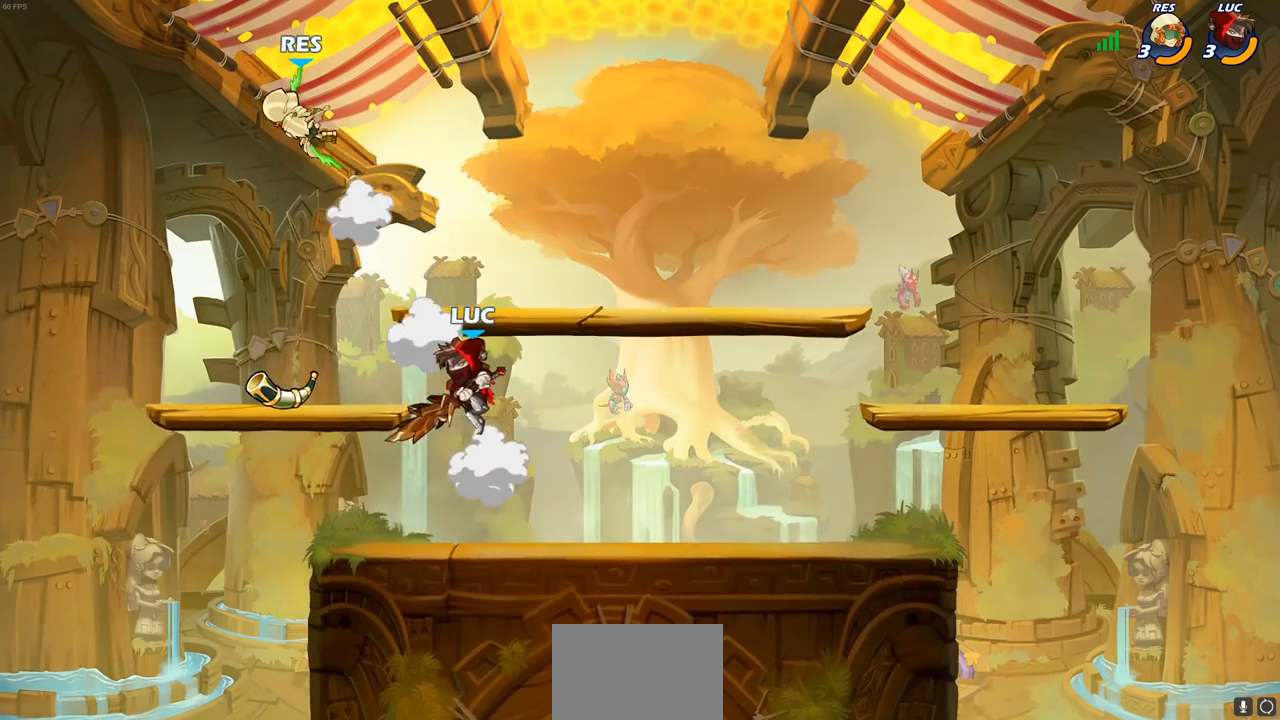
{"buttons": [], "left_stick": "up-right", "right_stick": "center", "events": [[33, "CIRCLE", "down"], [50, "CROSS", "up"], [400, "left_stick", "up-right"], [467, "CIRCLE", "up"]]}
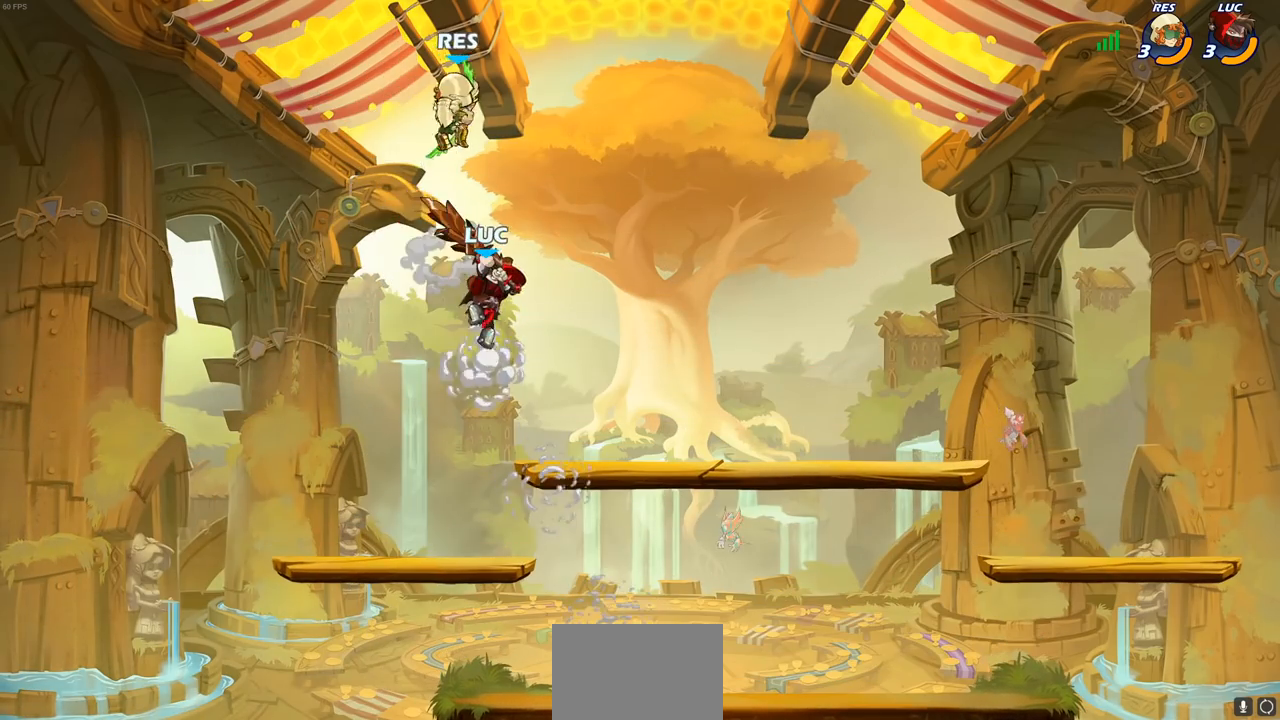
{"buttons": [], "left_stick": "down-right", "right_stick": "center", "events": [[233, "left_stick", "up"], [367, "left_stick", "down-right"]]}
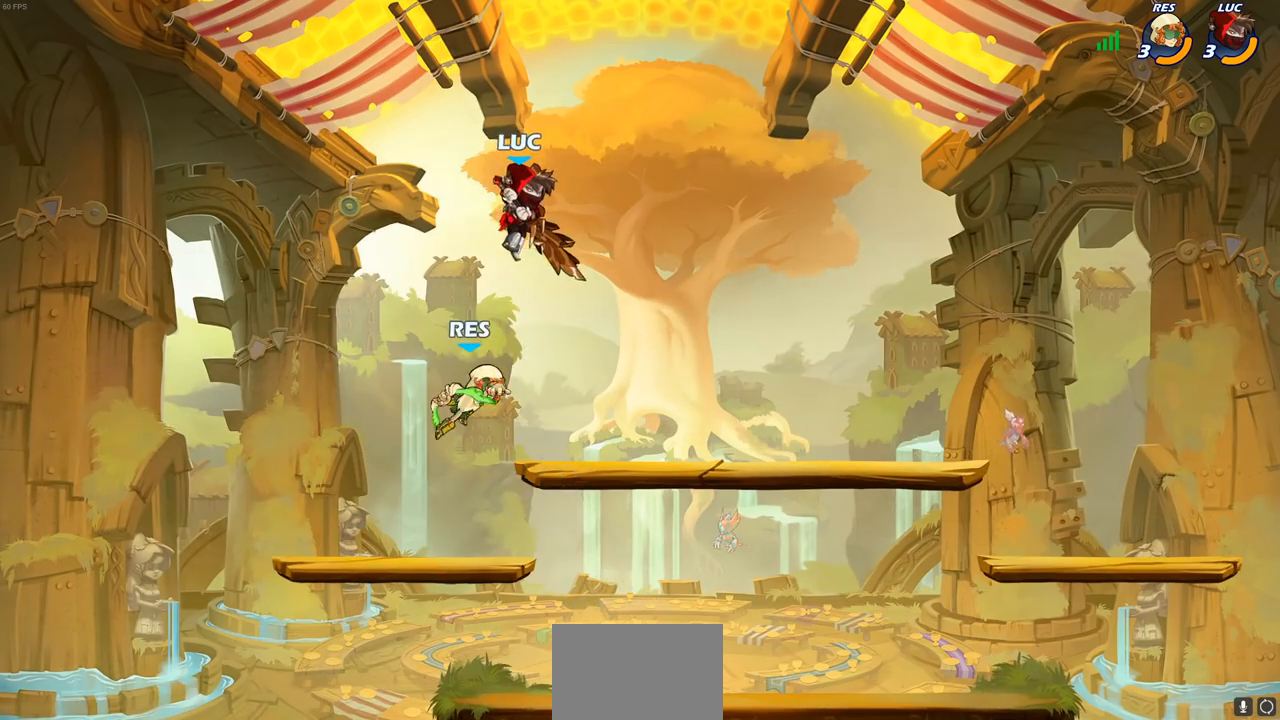
{"buttons": ["SQUARE"], "left_stick": "right", "right_stick": "center", "events": [[67, "left_stick", "down"], [200, "left_stick", "down-right"], [300, "left_stick", "right"], [450, "SQUARE", "down"]]}
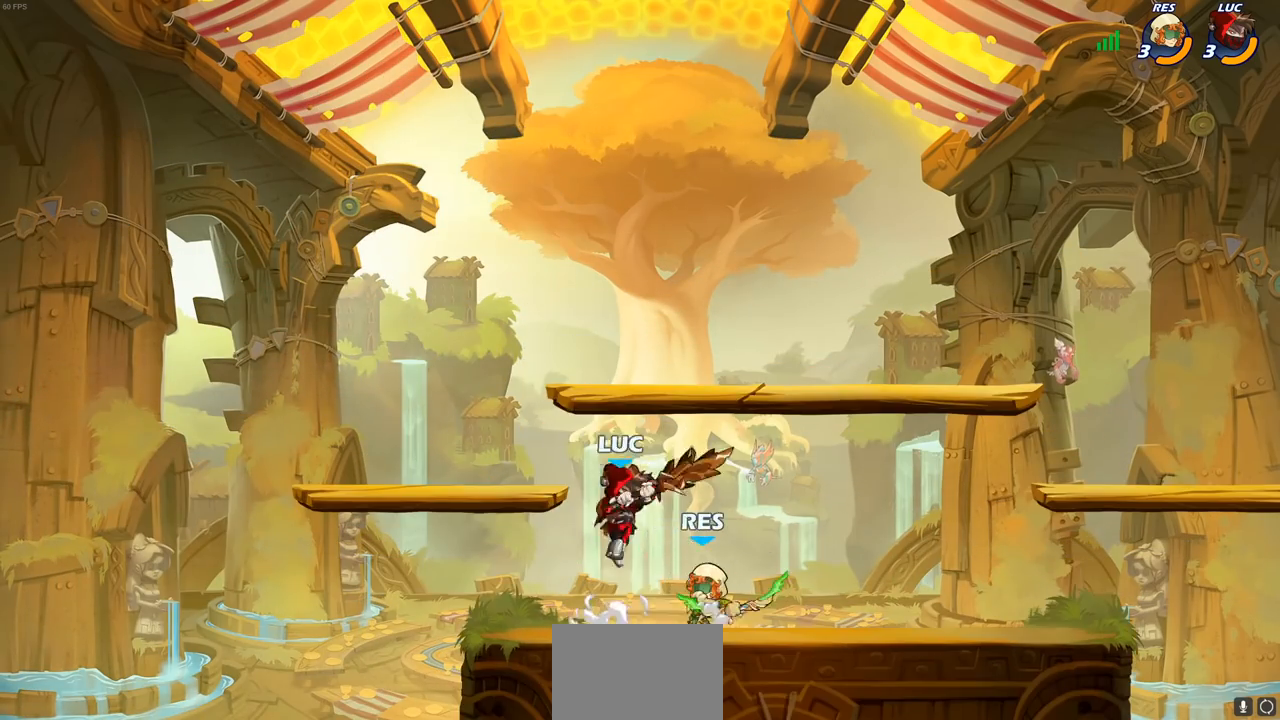
{"buttons": [], "left_stick": "center", "right_stick": "center", "events": [[17, "SQUARE", "up"], [117, "SQUARE", "down"], [217, "SQUARE", "up"], [300, "SQUARE", "down"], [317, "left_stick", "up"], [350, "SQUARE", "up"], [383, "left_stick", "center"]]}
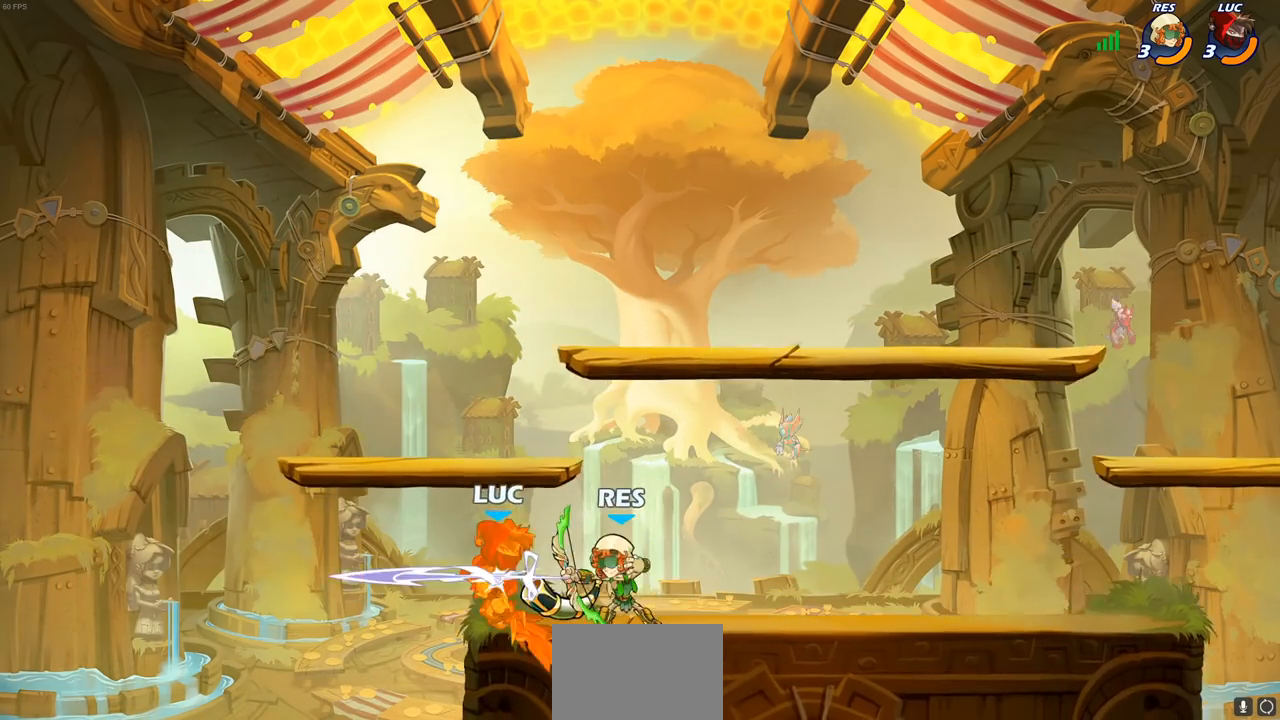
{"buttons": [], "left_stick": "center", "right_stick": "center", "events": [[300, "R2", "down"], [300, "left_stick", "down"], [333, "CIRCLE", "down"], [400, "R2", "up"], [417, "CIRCLE", "up"], [417, "left_stick", "center"]]}
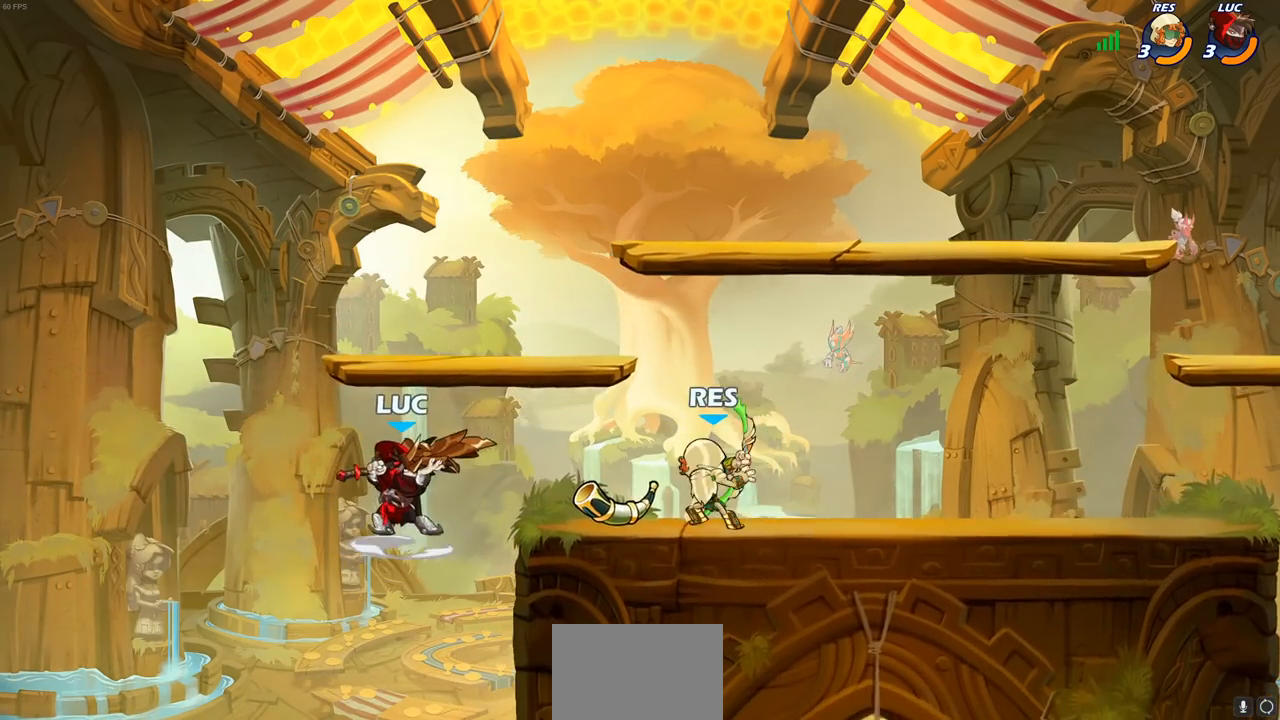
{"buttons": [], "left_stick": "center", "right_stick": "center", "events": []}
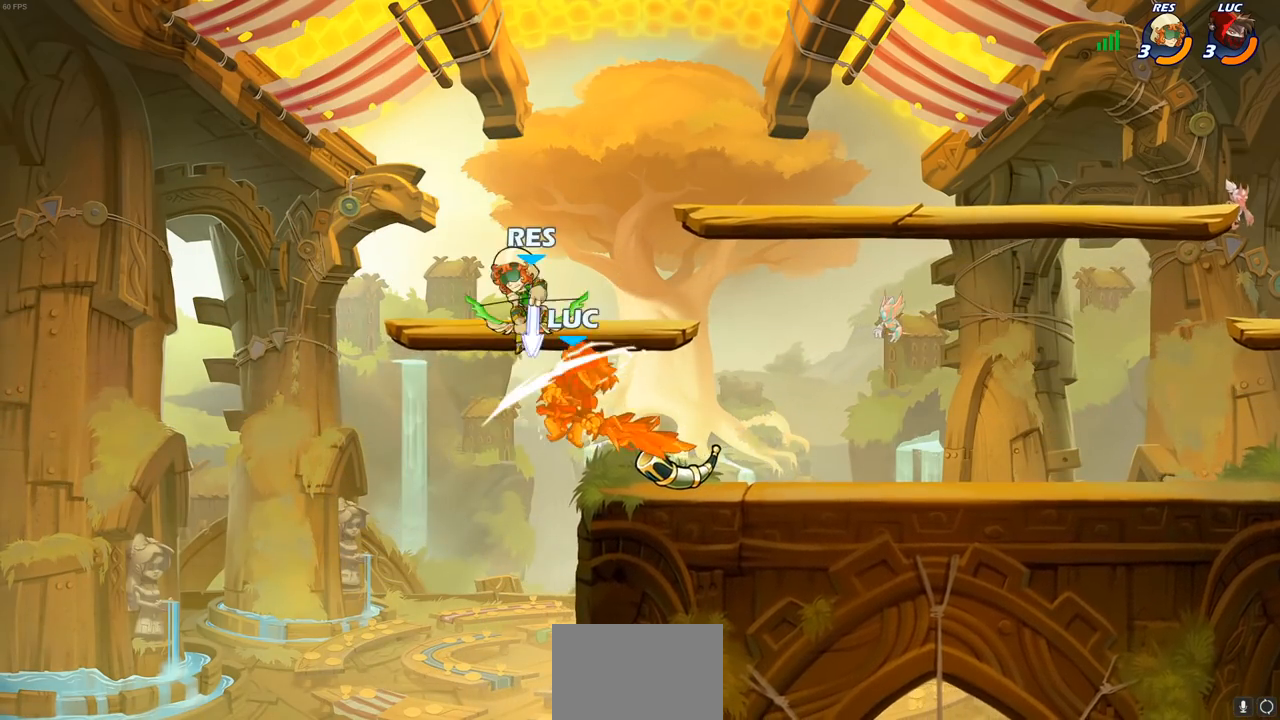
{"buttons": [], "left_stick": "center", "right_stick": "center", "events": [[67, "left_stick", "right"], [167, "left_stick", "center"]]}
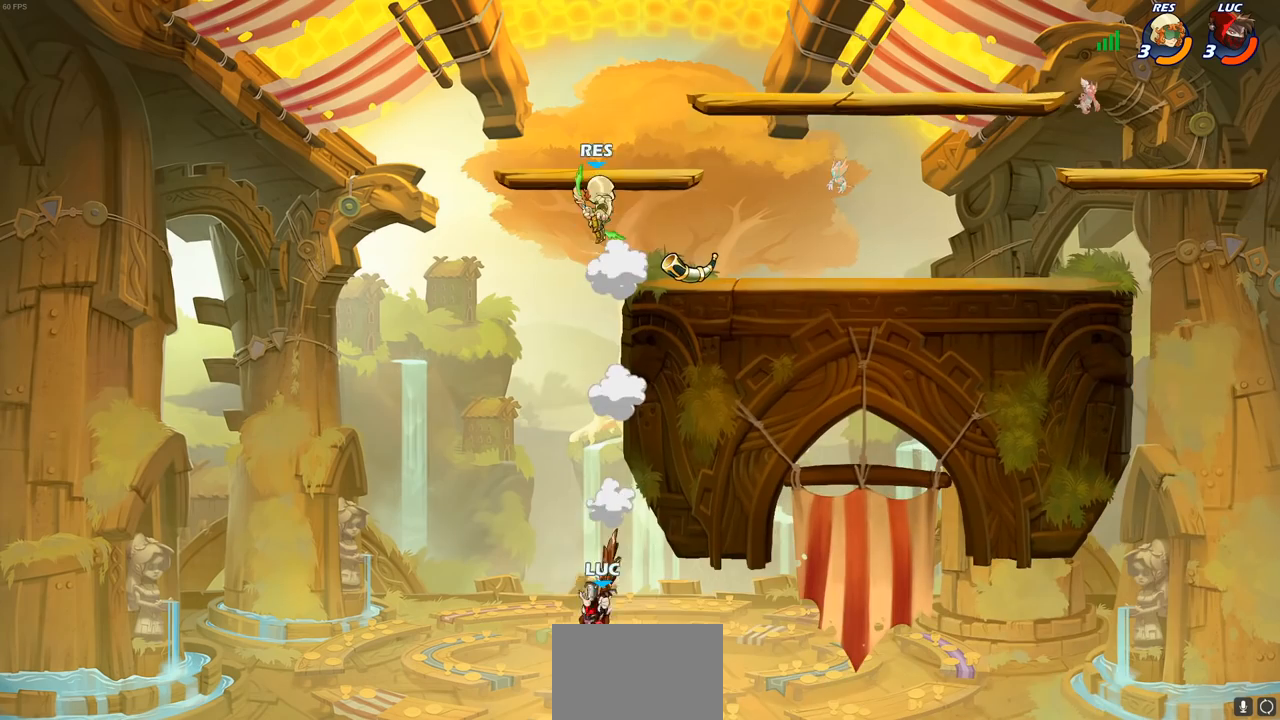
{"buttons": ["CROSS"], "left_stick": "left", "right_stick": "center", "events": [[83, "left_stick", "left"], [100, "CROSS", "down"], [200, "CROSS", "up"], [300, "CROSS", "down"], [400, "CROSS", "up"], [483, "CROSS", "down"]]}
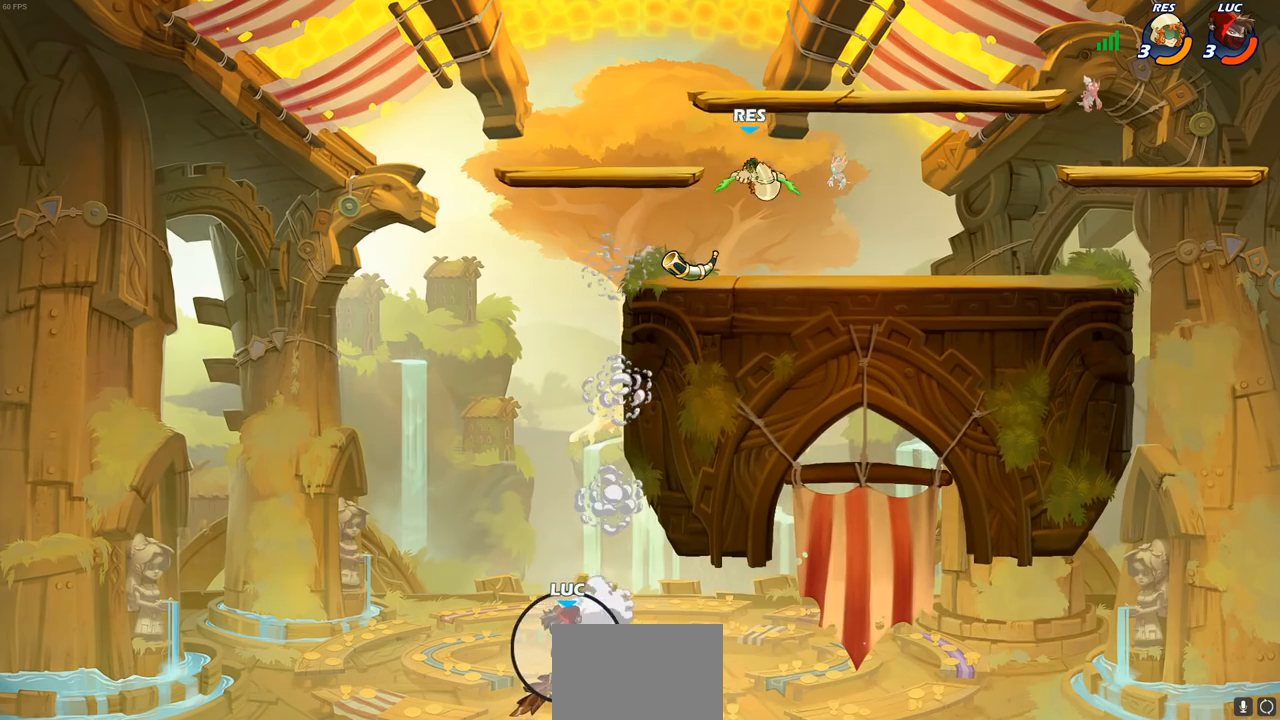
{"buttons": ["CIRCLE"], "left_stick": "center", "right_stick": "center", "events": [[83, "CROSS", "up"], [183, "CROSS", "down"], [233, "left_stick", "up"], [267, "CROSS", "up"], [300, "left_stick", "up-right"], [417, "CIRCLE", "down"], [433, "left_stick", "center"]]}
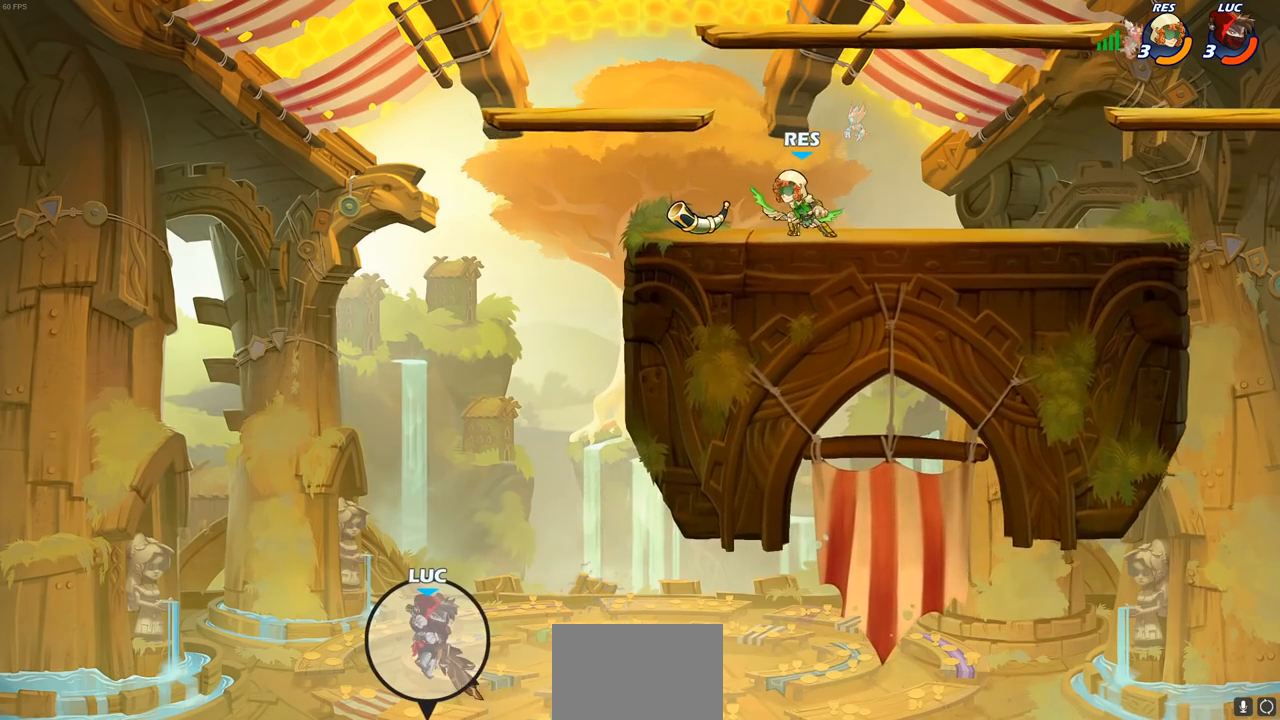
{"buttons": ["CIRCLE"], "left_stick": "center", "right_stick": "center", "events": [[17, "CIRCLE", "up"], [100, "R2", "down"], [150, "CIRCLE", "down"], [250, "CIRCLE", "up"], [283, "R2", "up"], [367, "R2", "down"], [400, "CIRCLE", "down"], [500, "R2", "up"]]}
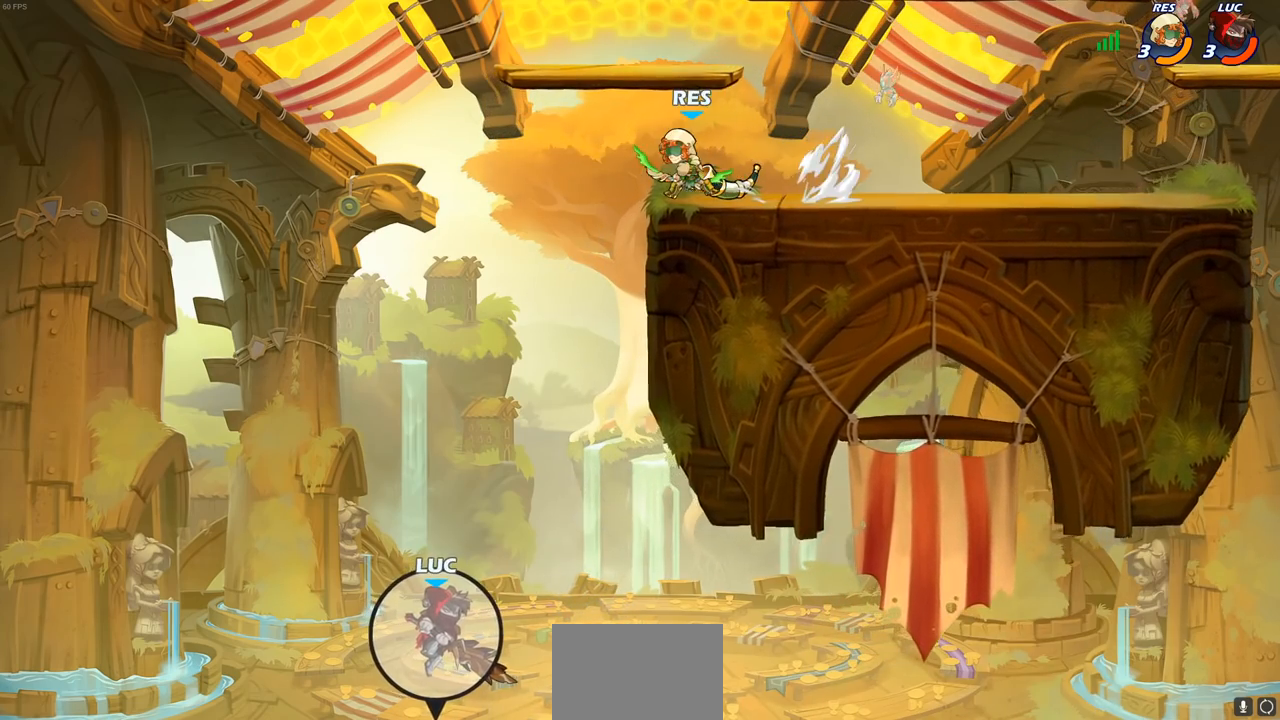
{"buttons": [], "left_stick": "center", "right_stick": "center", "events": [[17, "CIRCLE", "up"]]}
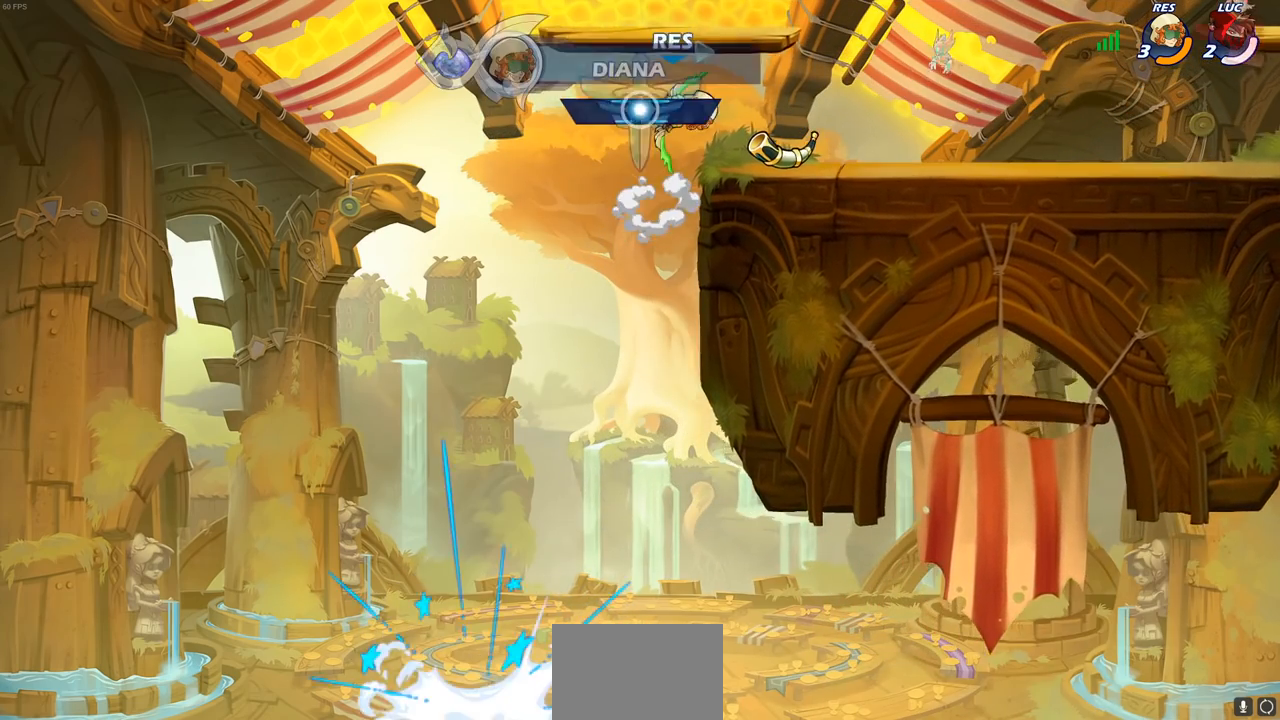
{"buttons": [], "left_stick": "center", "right_stick": "center", "events": []}
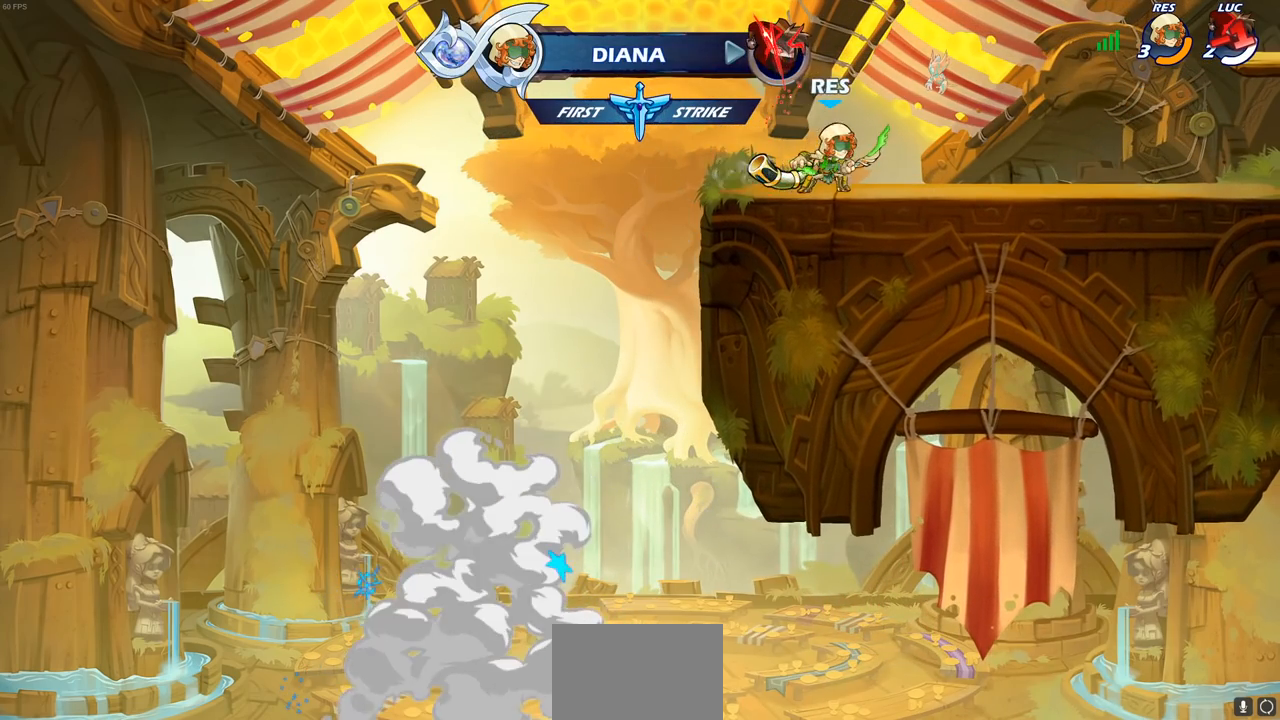
{"buttons": [], "left_stick": "center", "right_stick": "center", "events": []}
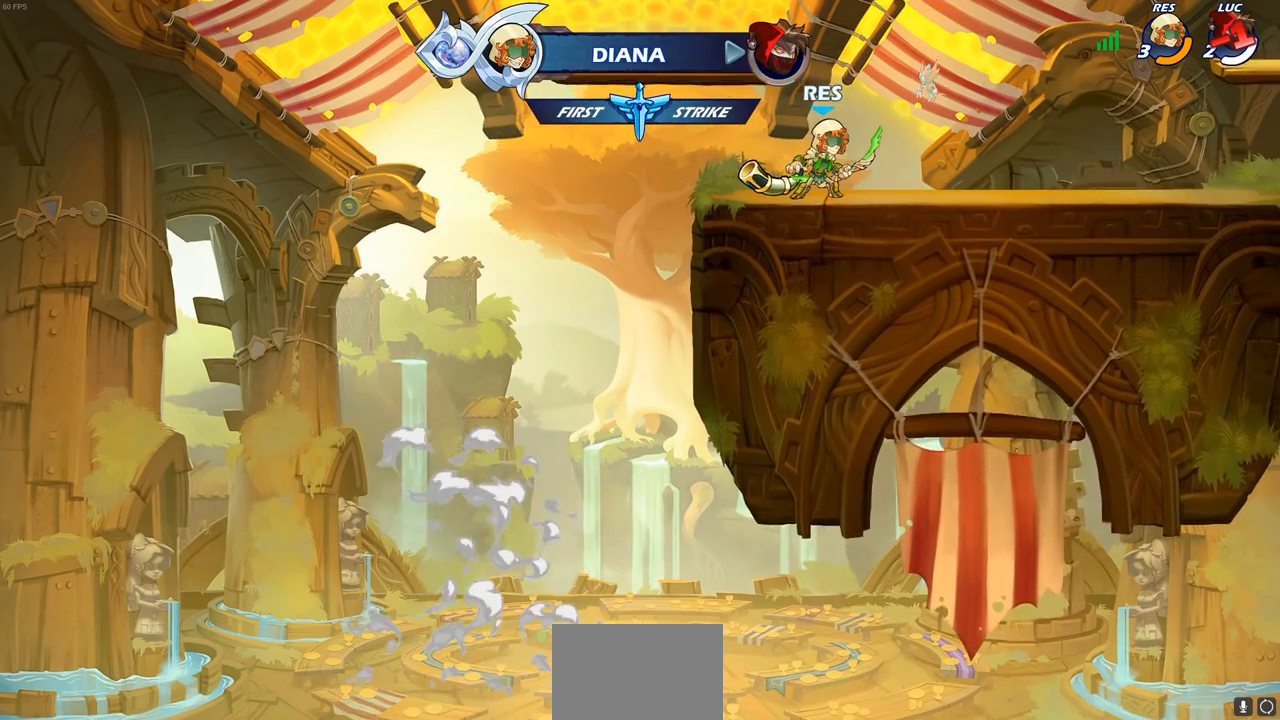
{"buttons": [], "left_stick": "center", "right_stick": "center", "events": []}
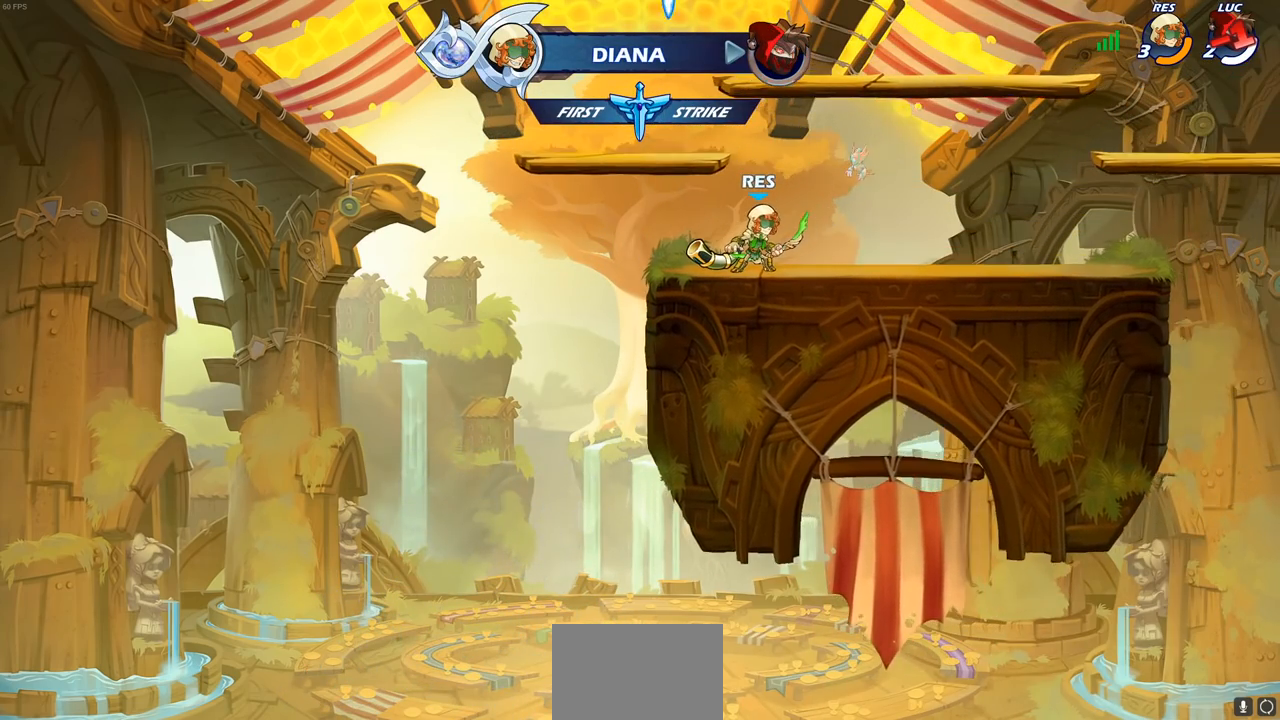
{"buttons": [], "left_stick": "center", "right_stick": "center", "events": []}
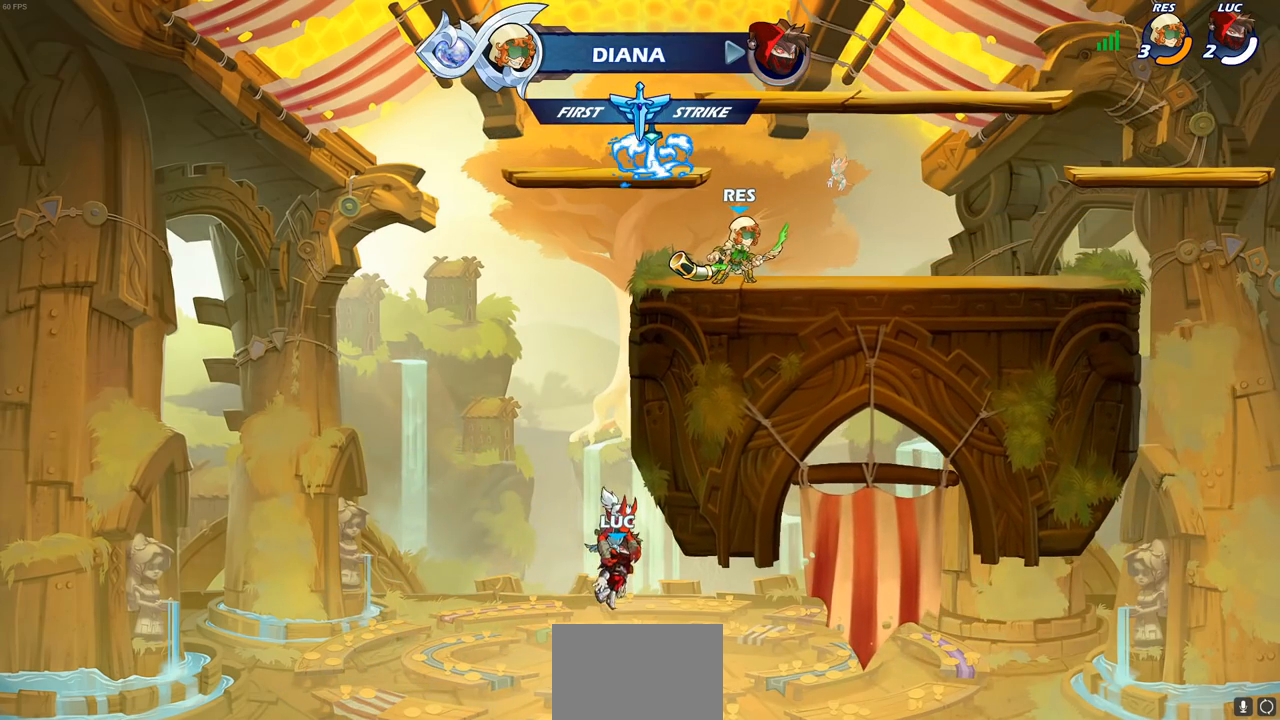
{"buttons": [], "left_stick": "center", "right_stick": "center", "events": []}
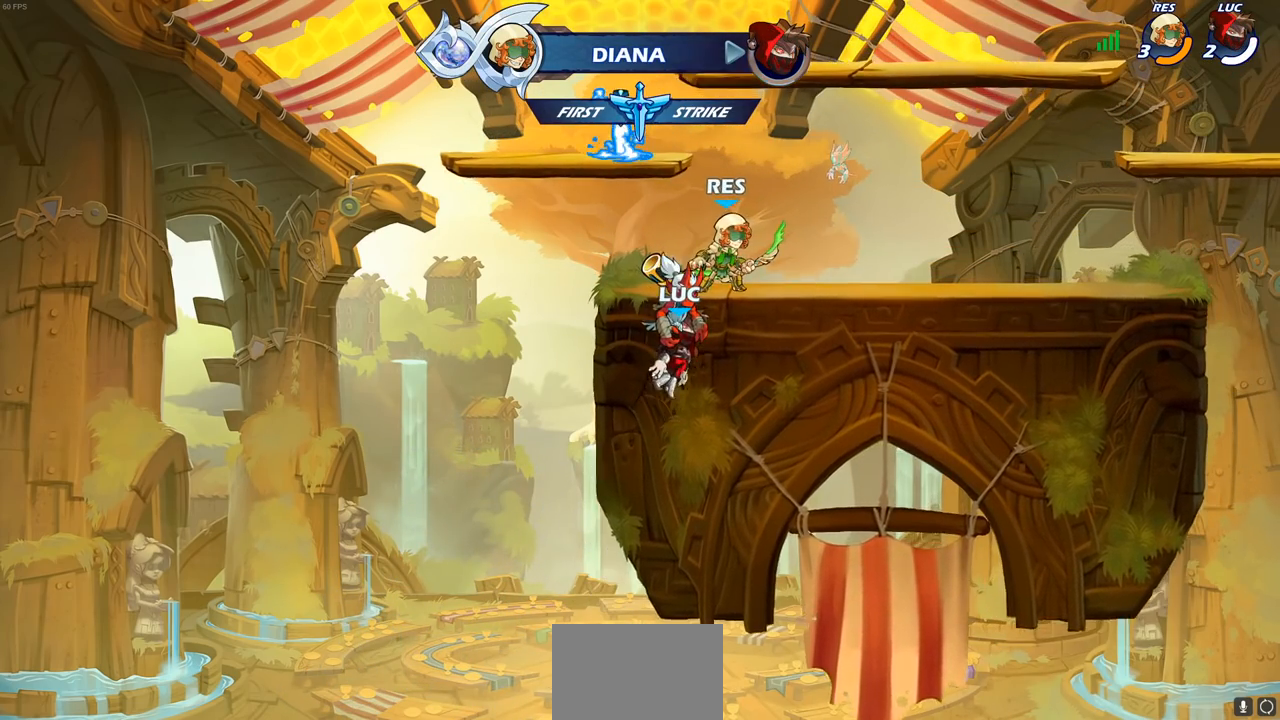
{"buttons": [], "left_stick": "center", "right_stick": "center", "events": []}
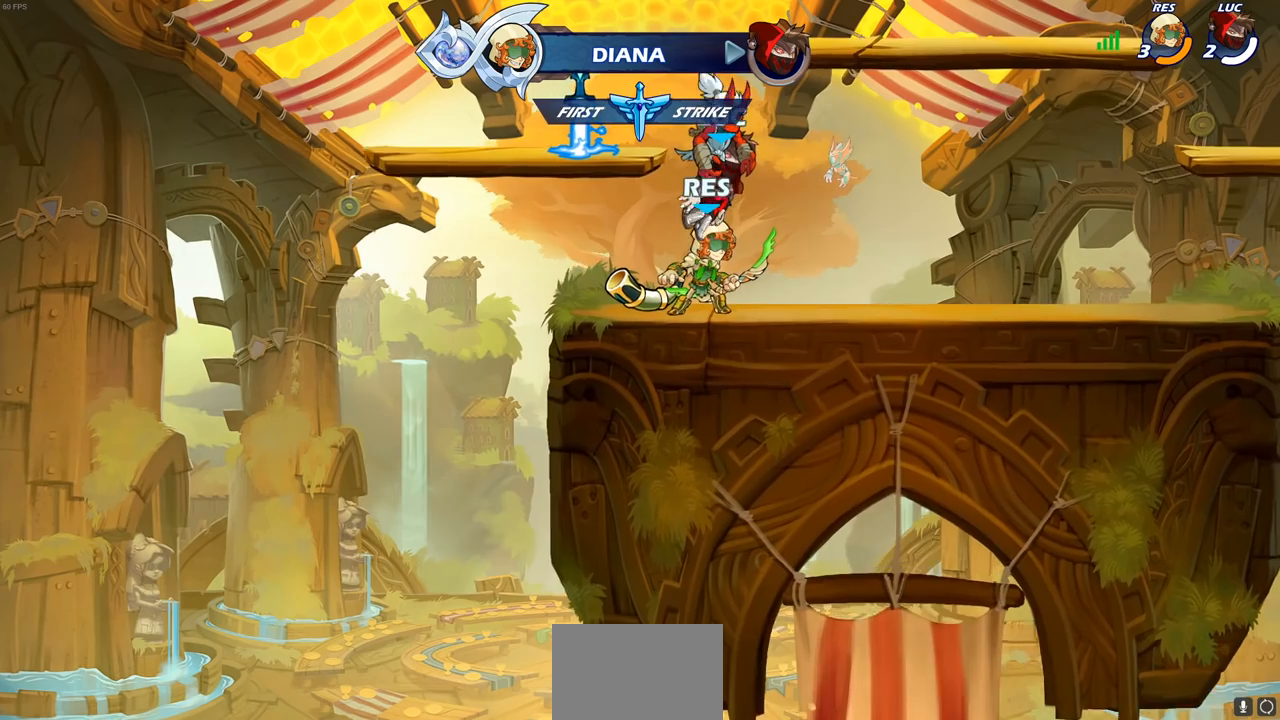
{"buttons": [], "left_stick": "center", "right_stick": "center", "events": []}